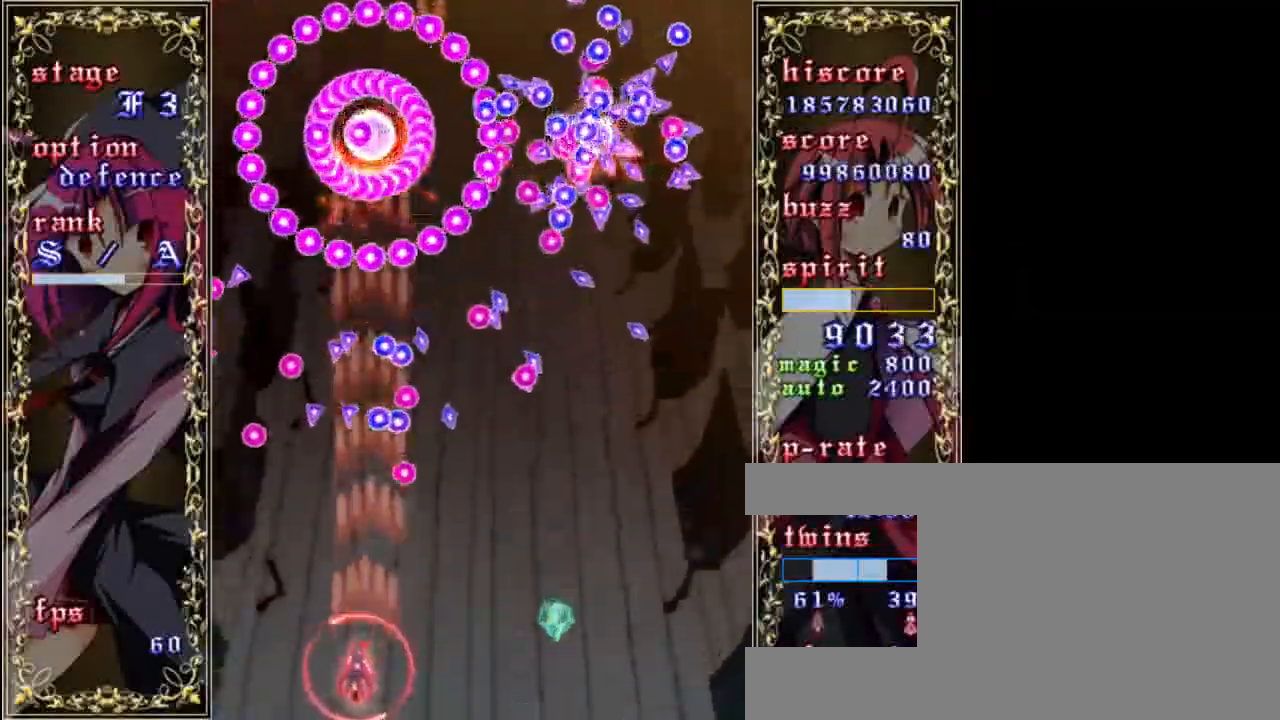
Gameplay with keyboard; each line is a JSON object with the keys held at the frame after it. "events" lists presses ("down") and releases ("up") of "a", "c", "d", "down", "left", "right", "s", "shift", "up", "x" and "z" between this image and that frame as [ms after this image, input, new state], when the widget could be followed in between. No other keys are recorded. Mouse input is not recorded.
{"keys": ["shift", "z"], "events": [[33, "left", "up"], [333, "down", "up"]]}
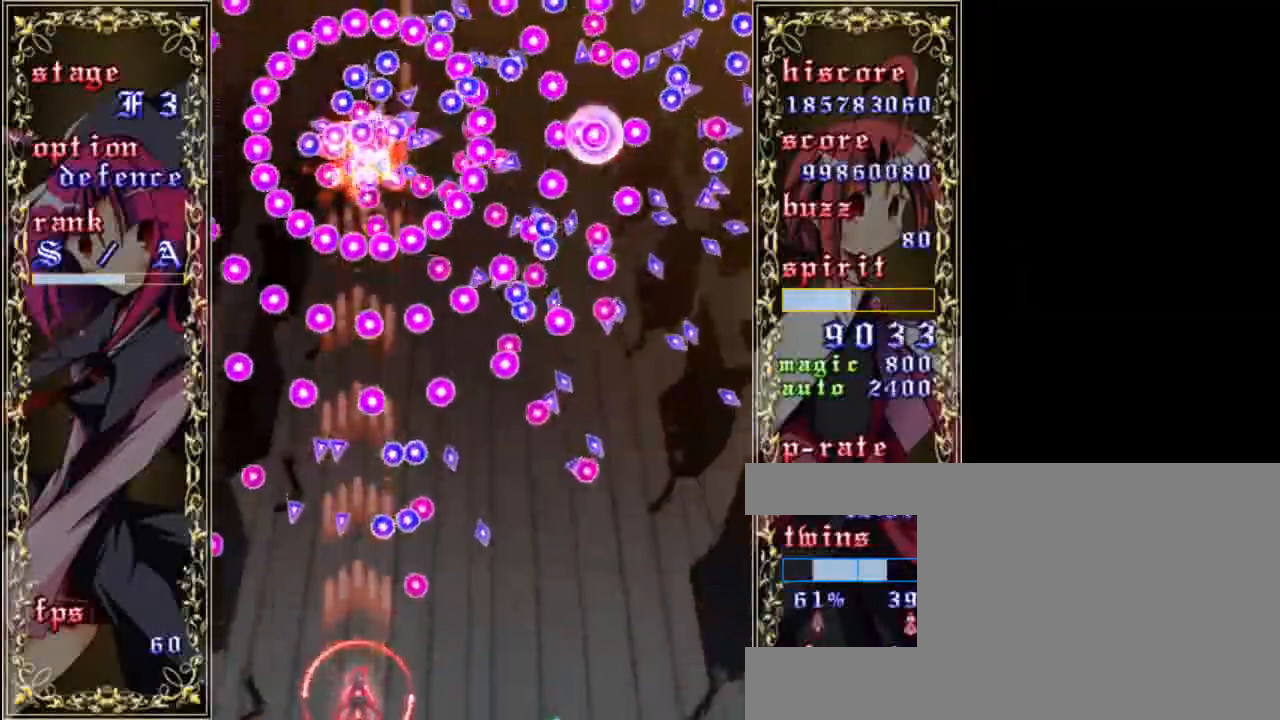
{"keys": ["shift", "z"], "events": []}
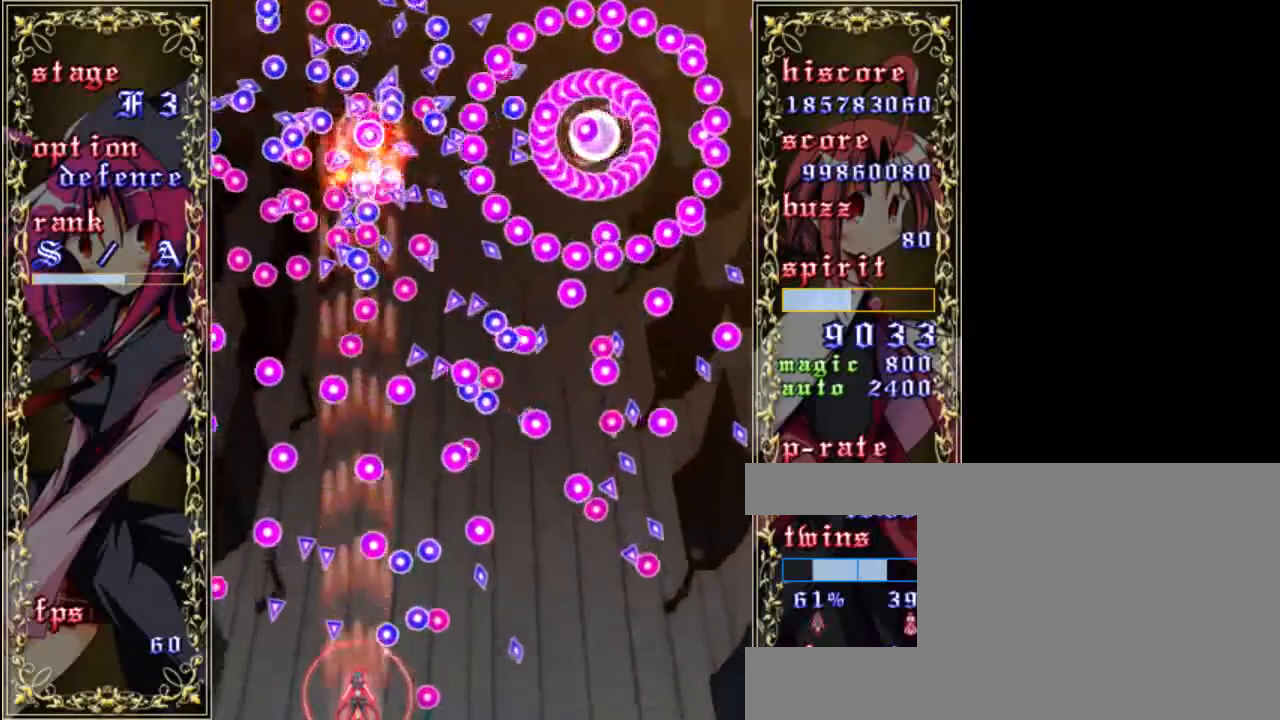
{"keys": ["left", "shift", "z"], "events": [[200, "up", "down"], [367, "up", "up"], [433, "left", "down"]]}
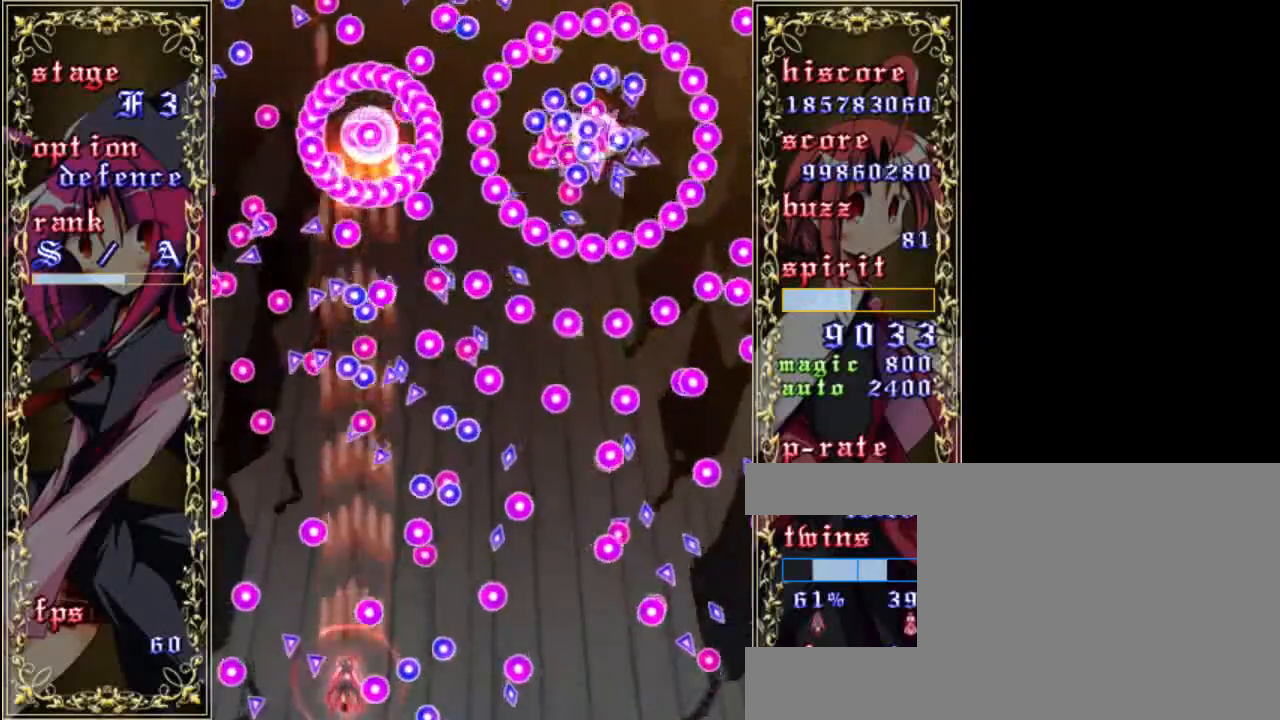
{"keys": ["shift", "z"], "events": [[33, "left", "up"], [133, "up", "down"], [267, "up", "up"]]}
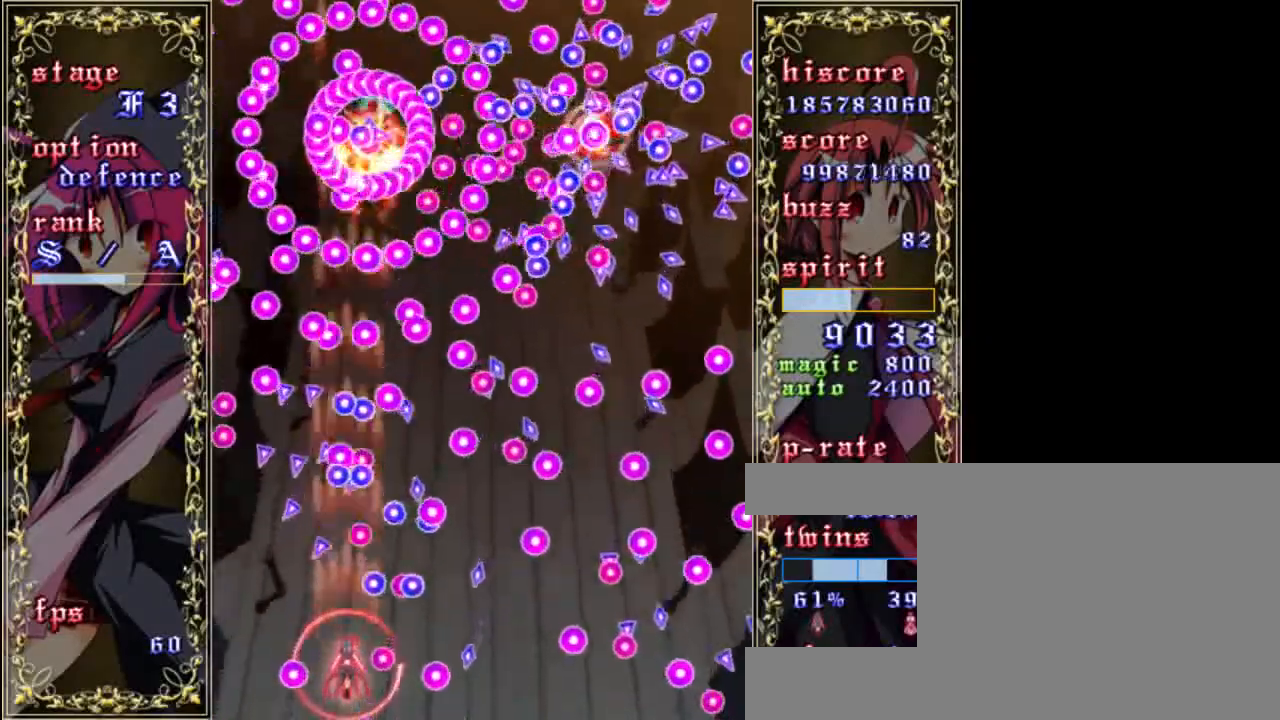
{"keys": ["shift", "up", "z"], "events": [[33, "left", "down"], [433, "up", "down"], [467, "left", "up"]]}
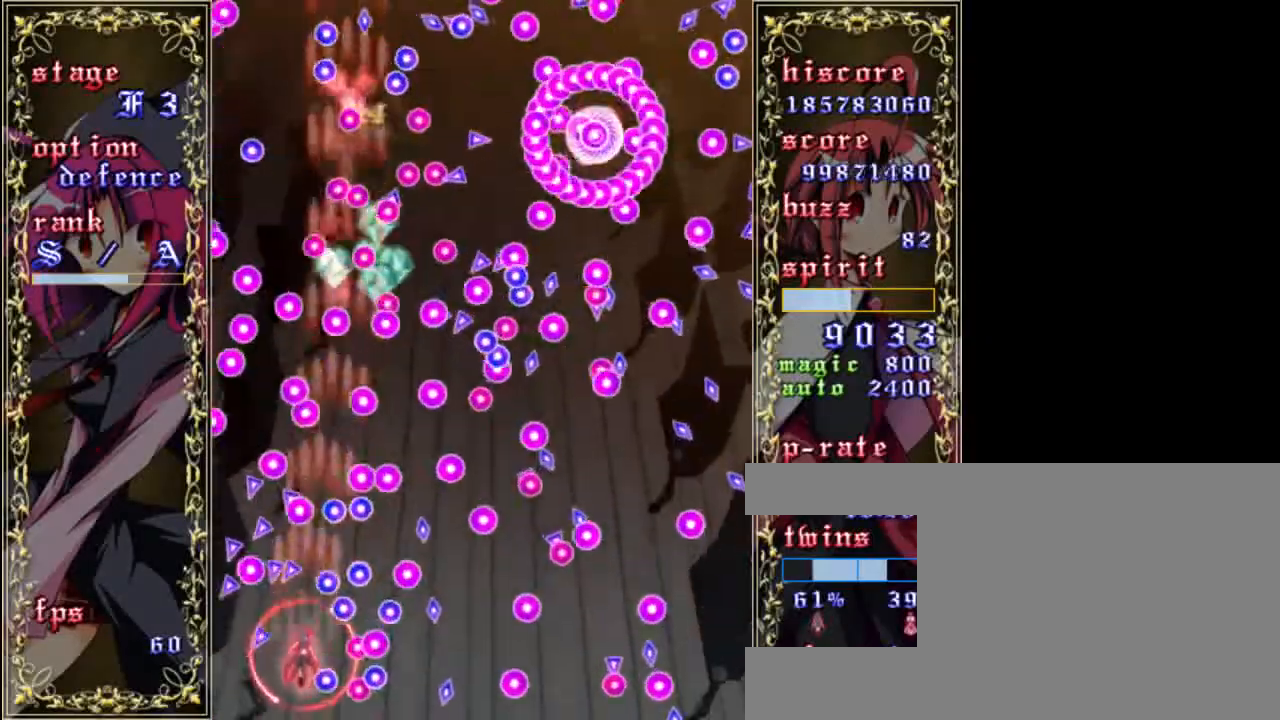
{"keys": ["down", "shift", "z"], "events": [[100, "up", "up"], [133, "left", "down"], [200, "left", "up"], [433, "down", "down"]]}
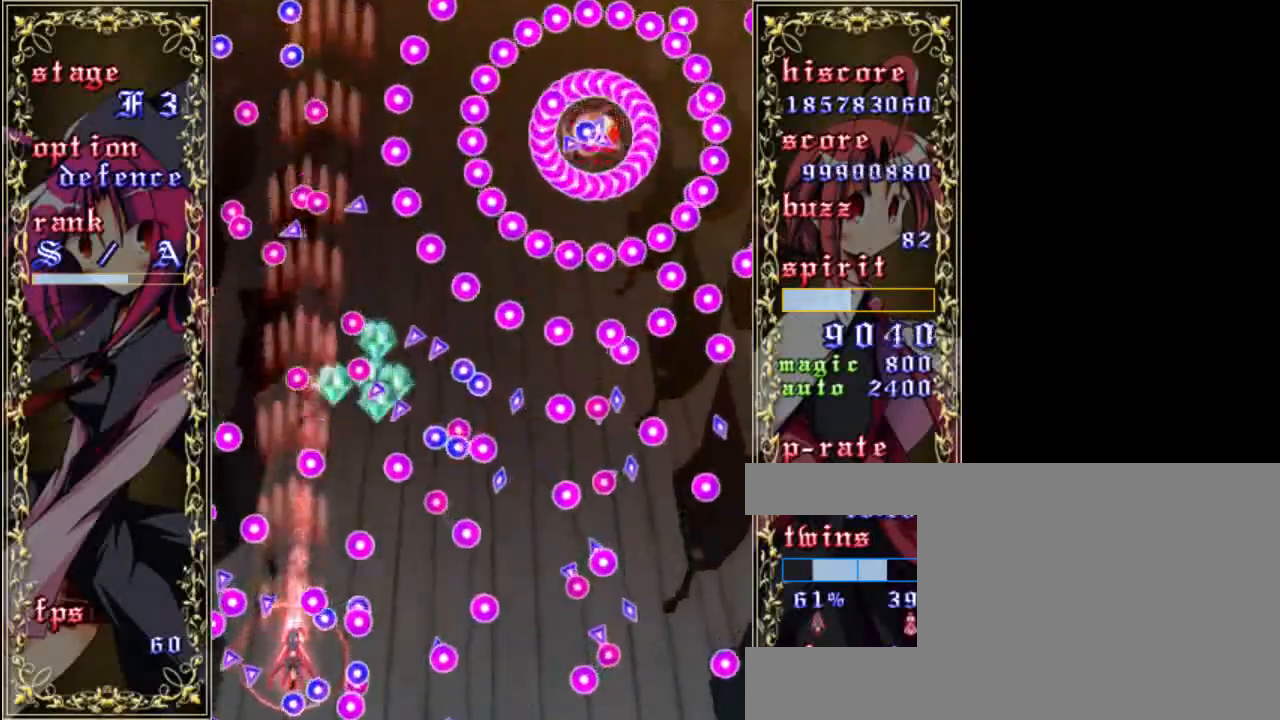
{"keys": ["right", "shift", "up", "z"], "events": [[267, "down", "up"], [400, "up", "down"], [467, "right", "down"]]}
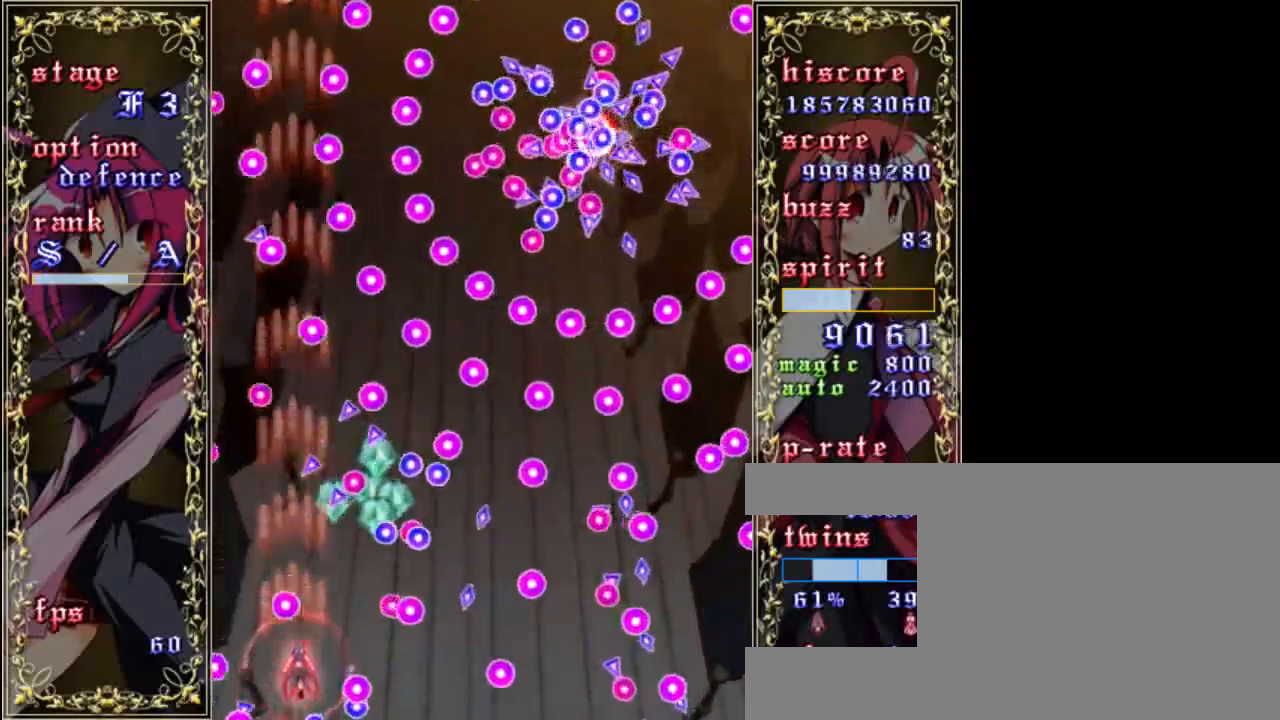
{"keys": ["shift", "up", "z"], "events": [[33, "up", "up"], [167, "right", "up"], [200, "up", "down"], [267, "a", "down"], [367, "left", "down"], [400, "a", "up"], [467, "left", "up"]]}
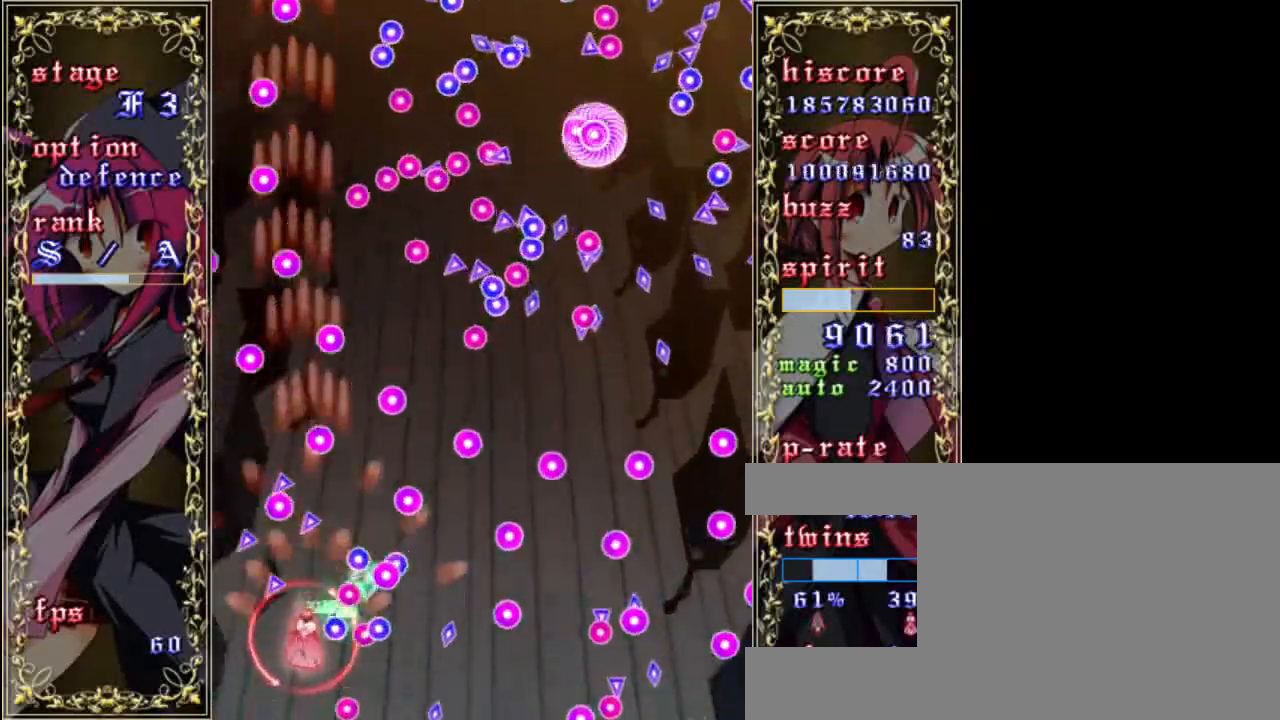
{"keys": ["right", "shift", "z"], "events": [[67, "left", "down"], [233, "left", "up"], [433, "up", "up"], [467, "right", "down"]]}
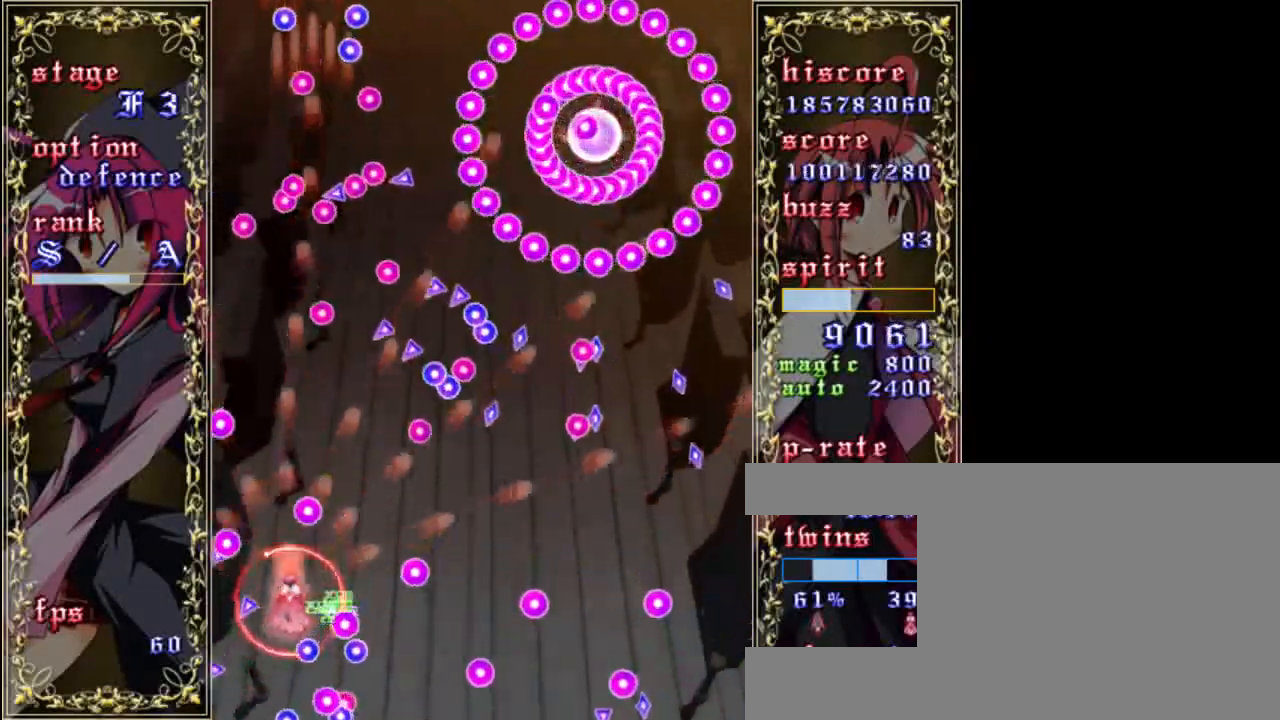
{"keys": ["down", "right", "z"], "events": [[133, "shift", "up"], [367, "a", "down"], [400, "down", "down"], [467, "a", "up"]]}
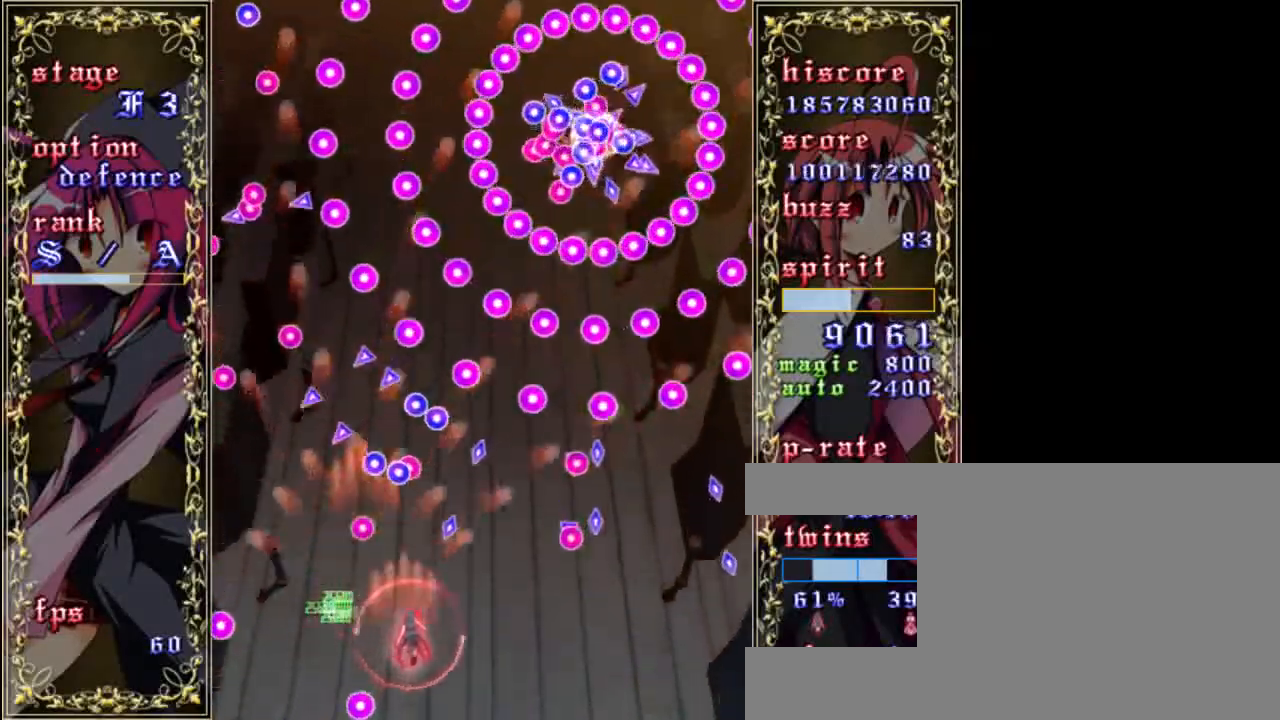
{"keys": ["right", "shift", "up", "z"], "events": [[67, "down", "up"], [200, "shift", "down"], [250, "up", "down"], [333, "right", "up"], [467, "right", "down"]]}
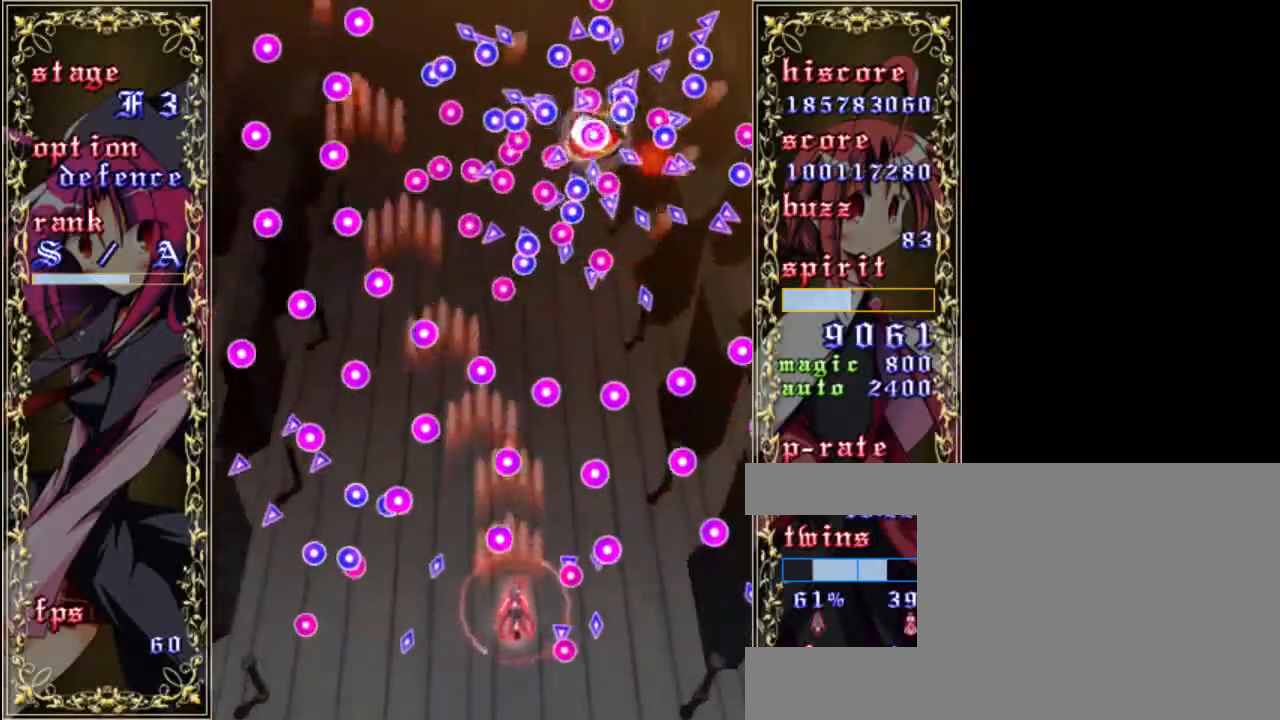
{"keys": ["shift", "z"], "events": [[417, "up", "up"], [450, "right", "up"]]}
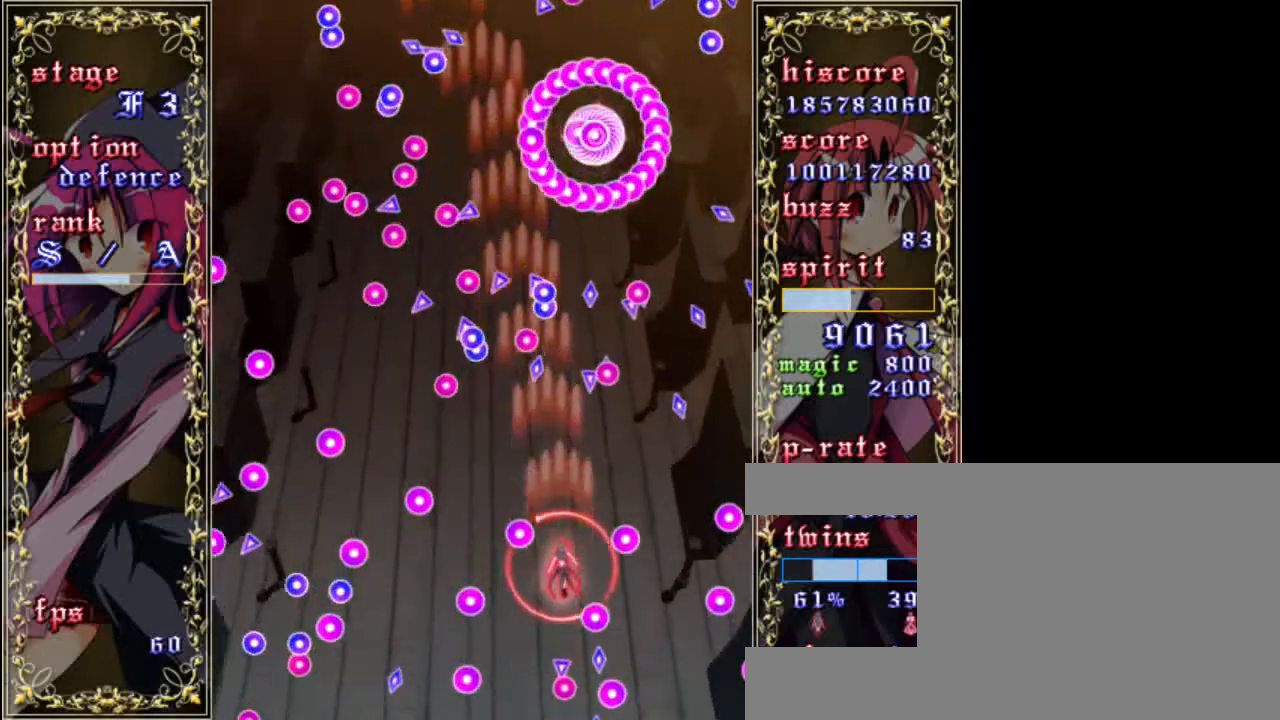
{"keys": ["shift", "z"], "events": [[117, "down", "down"], [200, "right", "down"], [350, "right", "up"], [383, "down", "up"]]}
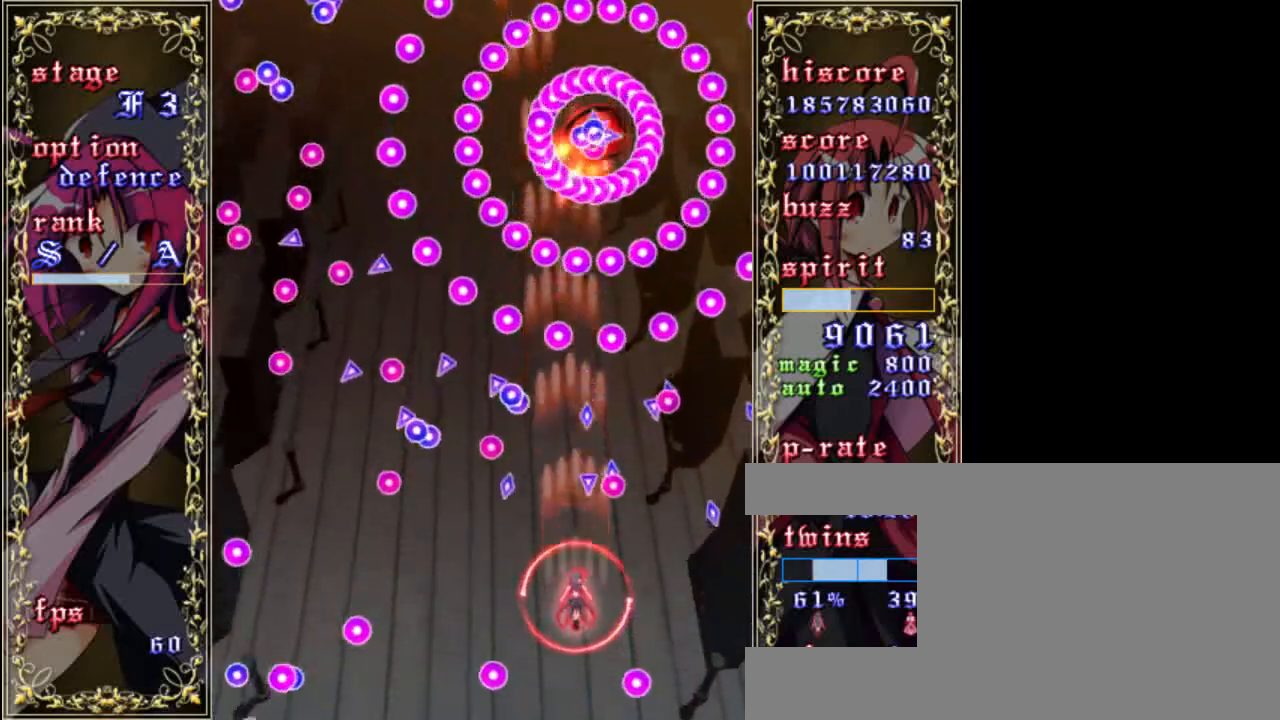
{"keys": ["shift", "up", "z"], "events": [[83, "left", "down"], [183, "left", "up"], [283, "left", "down"], [350, "up", "down"], [417, "left", "up"]]}
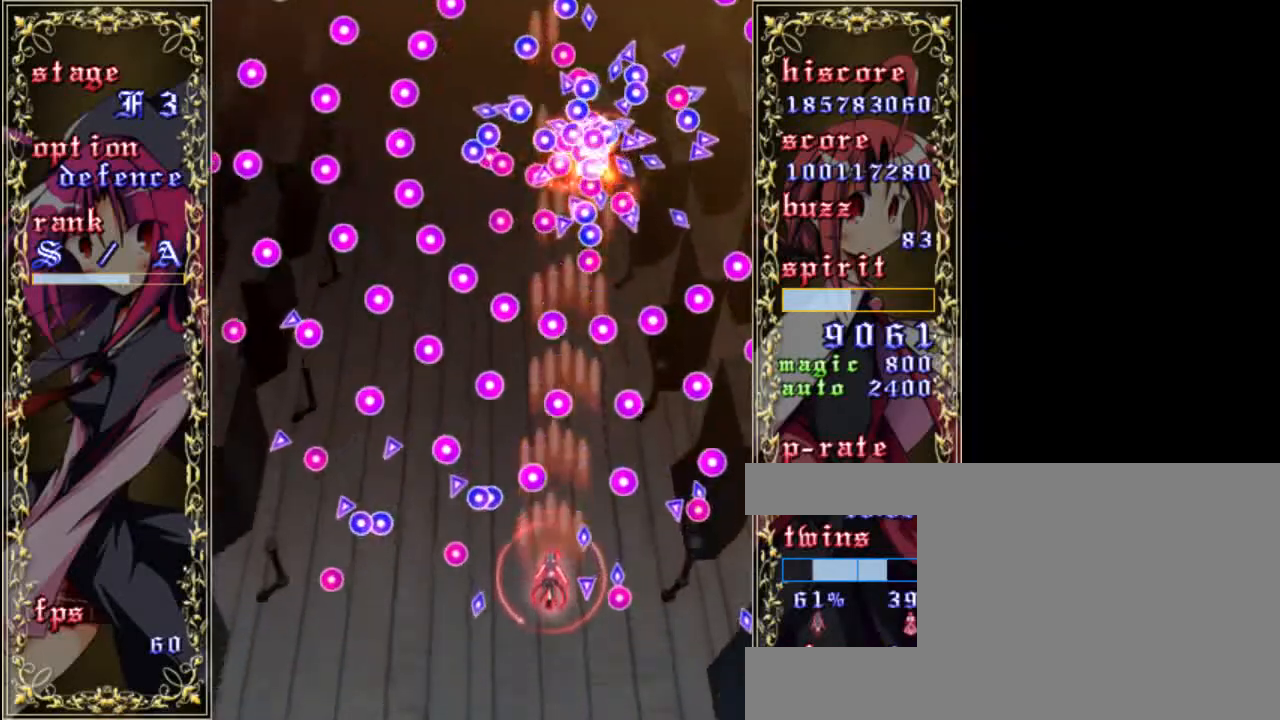
{"keys": ["down", "shift", "z"], "events": [[150, "right", "down"], [217, "up", "up"], [350, "down", "down"], [417, "right", "up"]]}
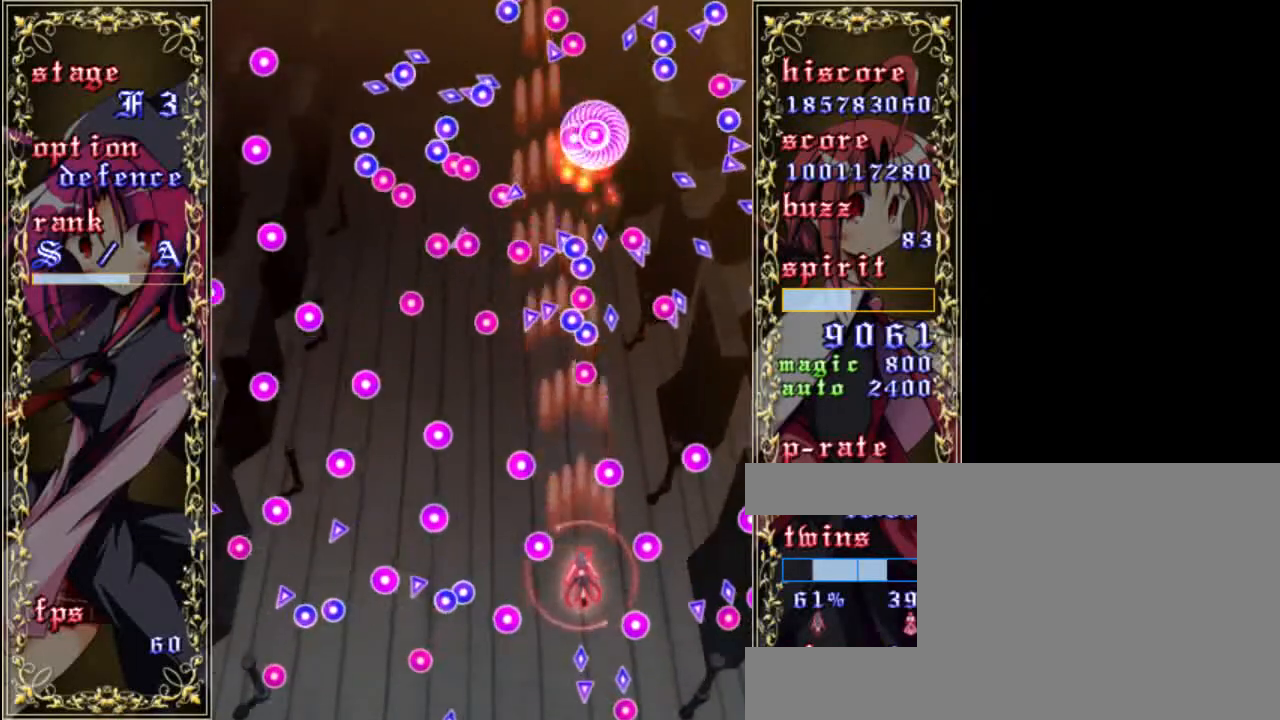
{"keys": ["down", "right", "shift", "z"], "events": [[83, "down", "up"], [183, "up", "down"], [317, "up", "up"], [383, "right", "down"], [483, "down", "down"]]}
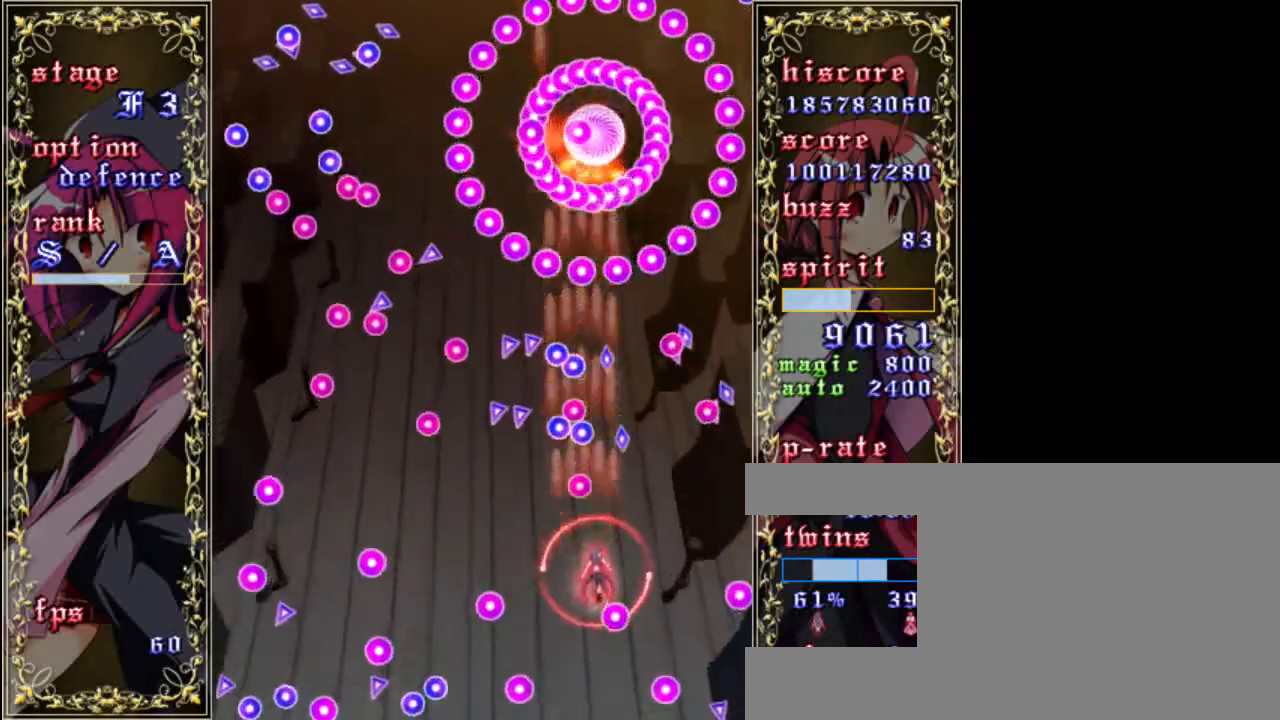
{"keys": ["shift", "z"], "events": [[50, "right", "up"], [283, "down", "up"]]}
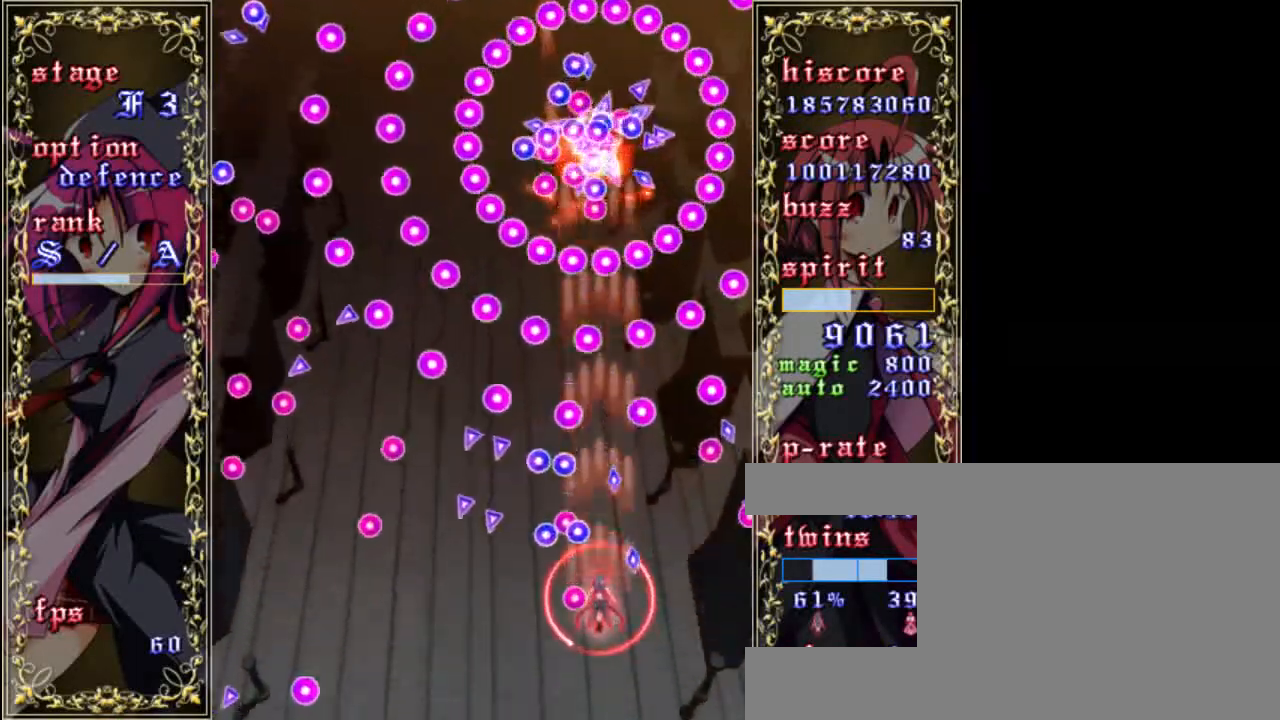
{"keys": ["shift", "z"], "events": []}
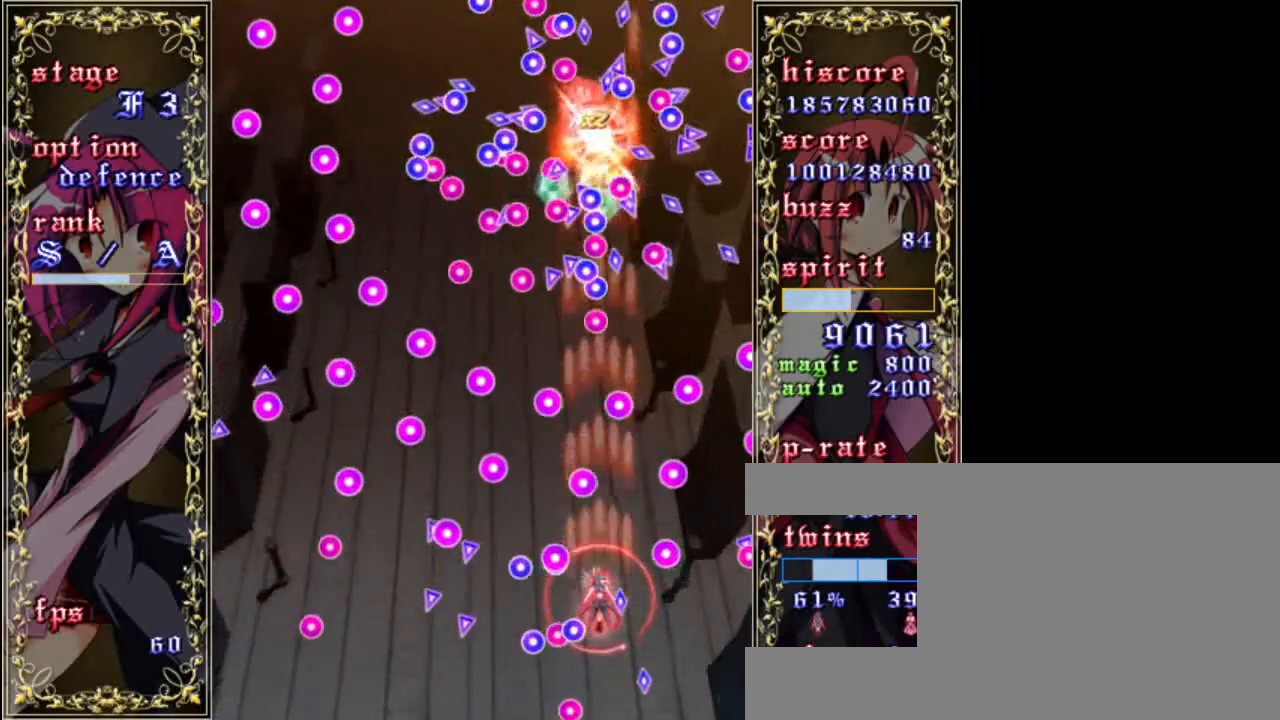
{"keys": ["left", "shift", "up", "z"], "events": [[183, "right", "down"], [283, "right", "up"], [350, "up", "down"], [483, "left", "down"]]}
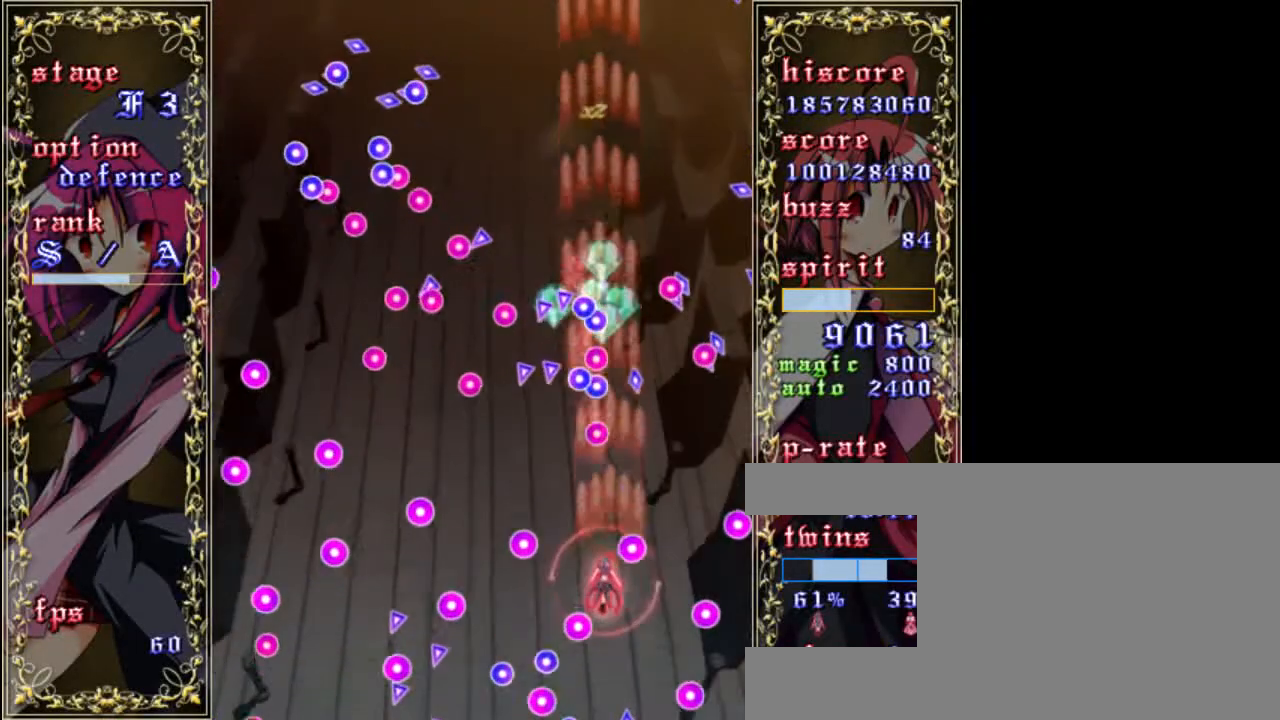
{"keys": ["left", "shift", "z"], "events": [[50, "up", "up"]]}
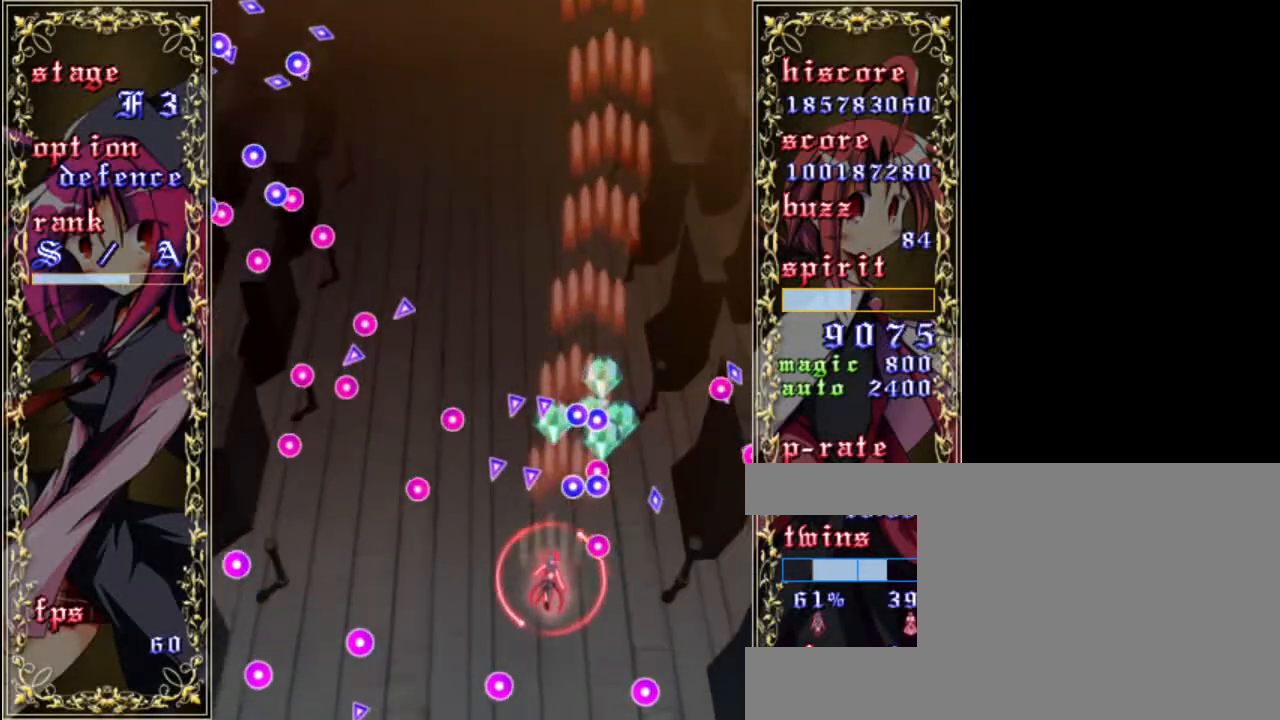
{"keys": ["shift", "z"], "events": [[83, "left", "up"], [117, "a", "down"], [250, "a", "up"]]}
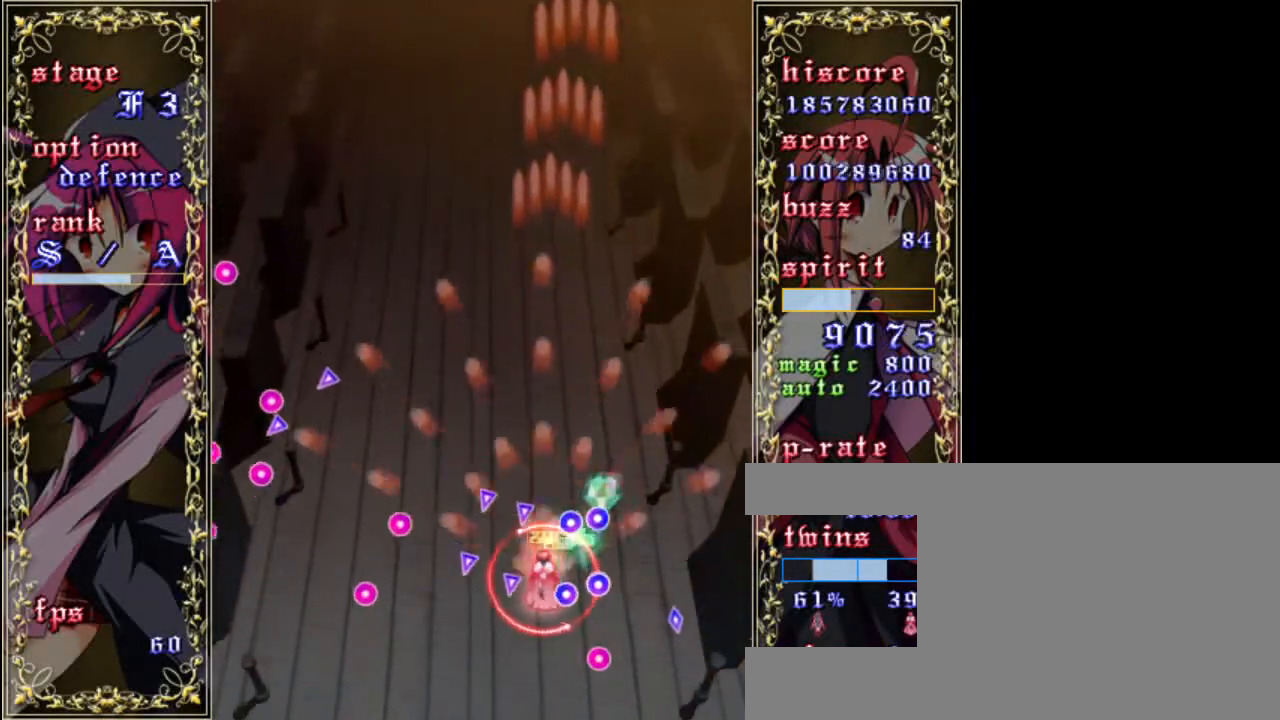
{"keys": ["left", "shift", "z"], "events": [[483, "left", "down"]]}
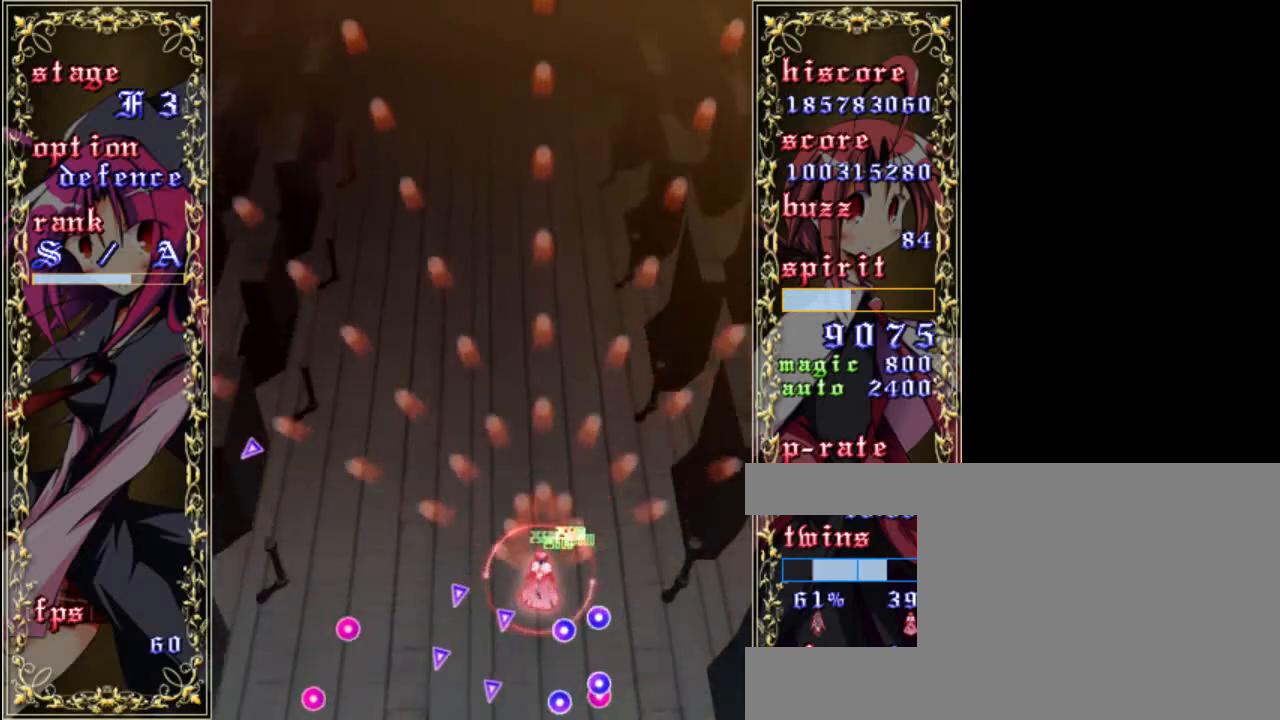
{"keys": ["left", "z"], "events": [[183, "shift", "up"]]}
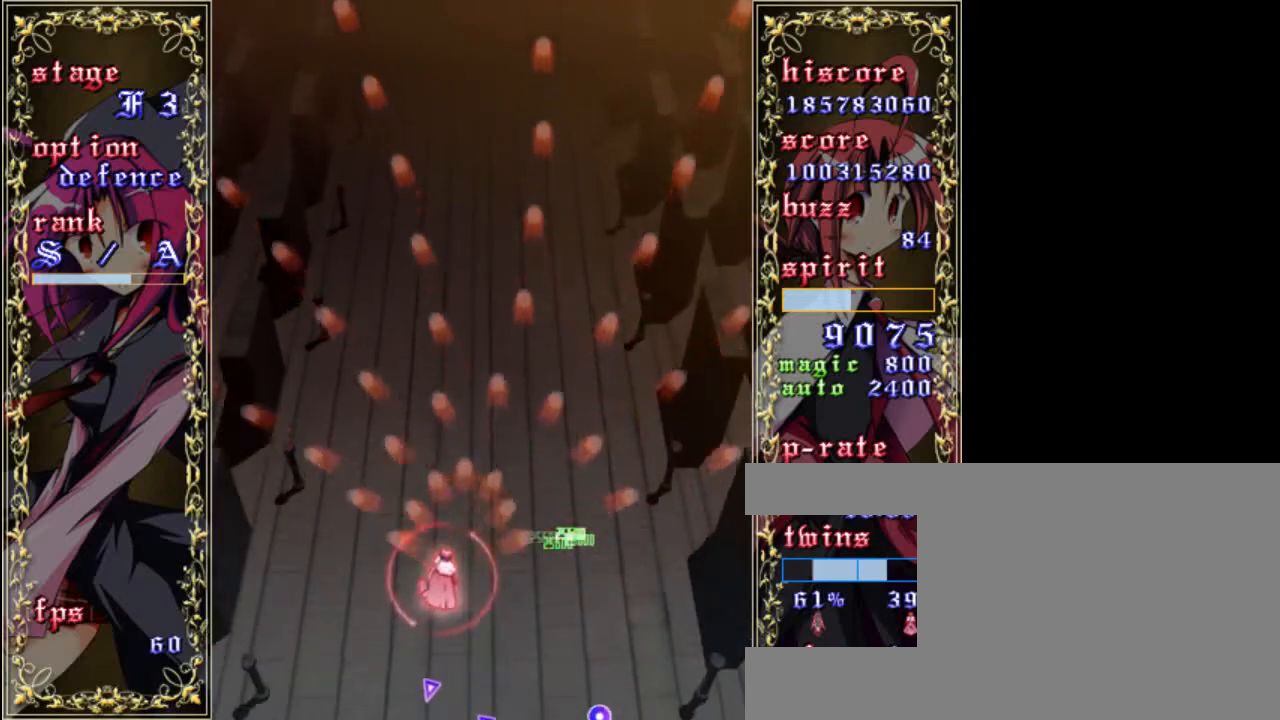
{"keys": ["down"], "events": [[17, "left", "up"], [317, "down", "down"], [383, "z", "up"]]}
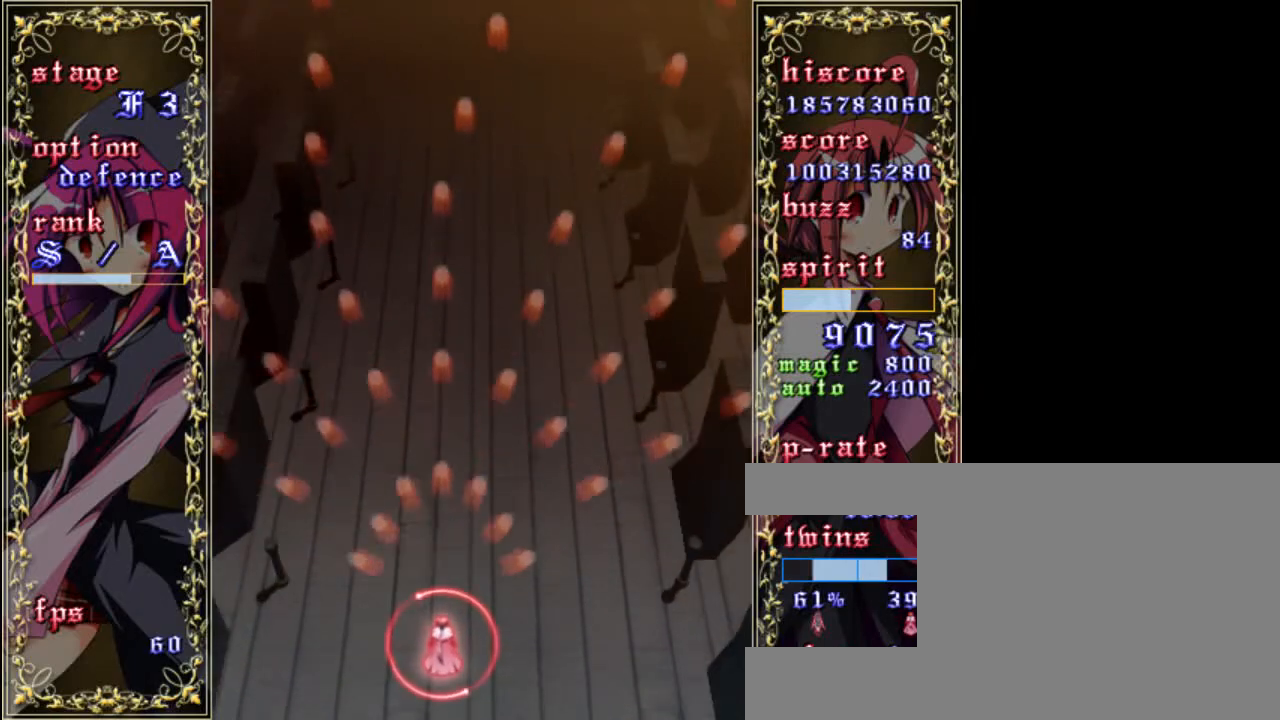
{"keys": [], "events": [[50, "down", "up"], [250, "down", "down"], [417, "down", "up"]]}
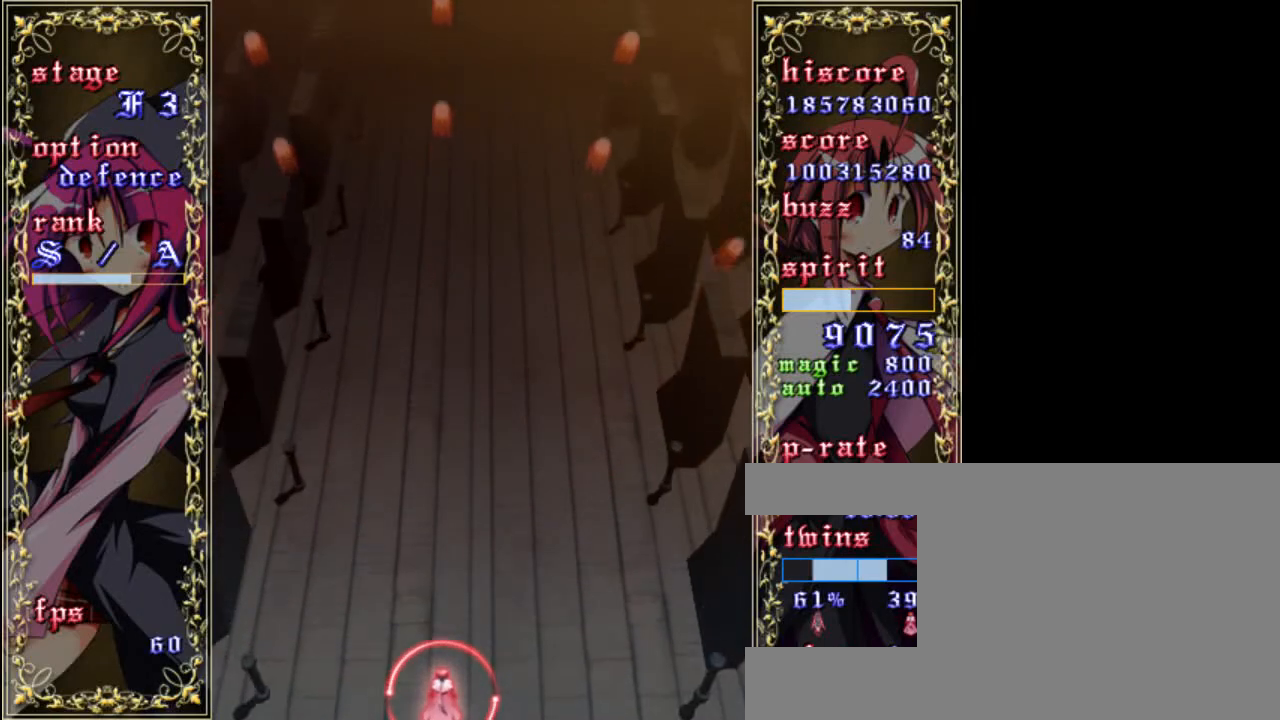
{"keys": [], "events": [[83, "z", "down"], [150, "left", "down"], [283, "left", "up"], [383, "z", "up"]]}
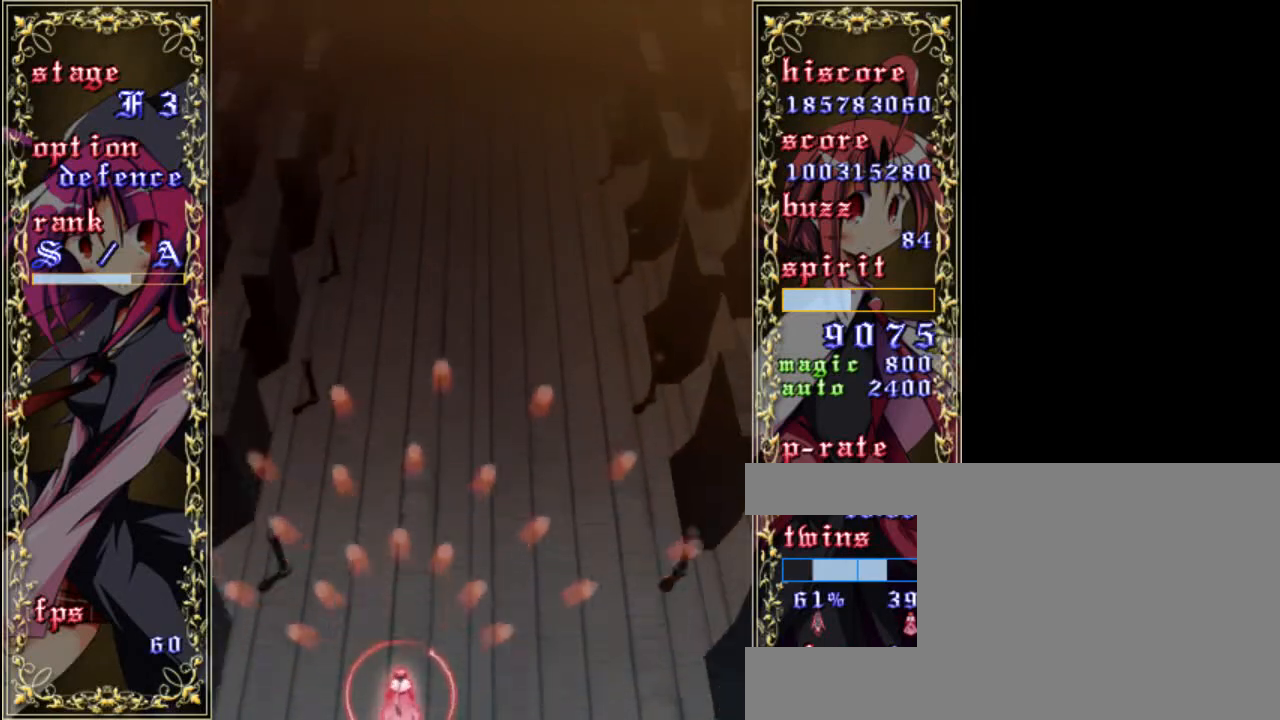
{"keys": [], "events": [[183, "left", "down"], [250, "z", "down"], [283, "left", "up"], [383, "z", "up"]]}
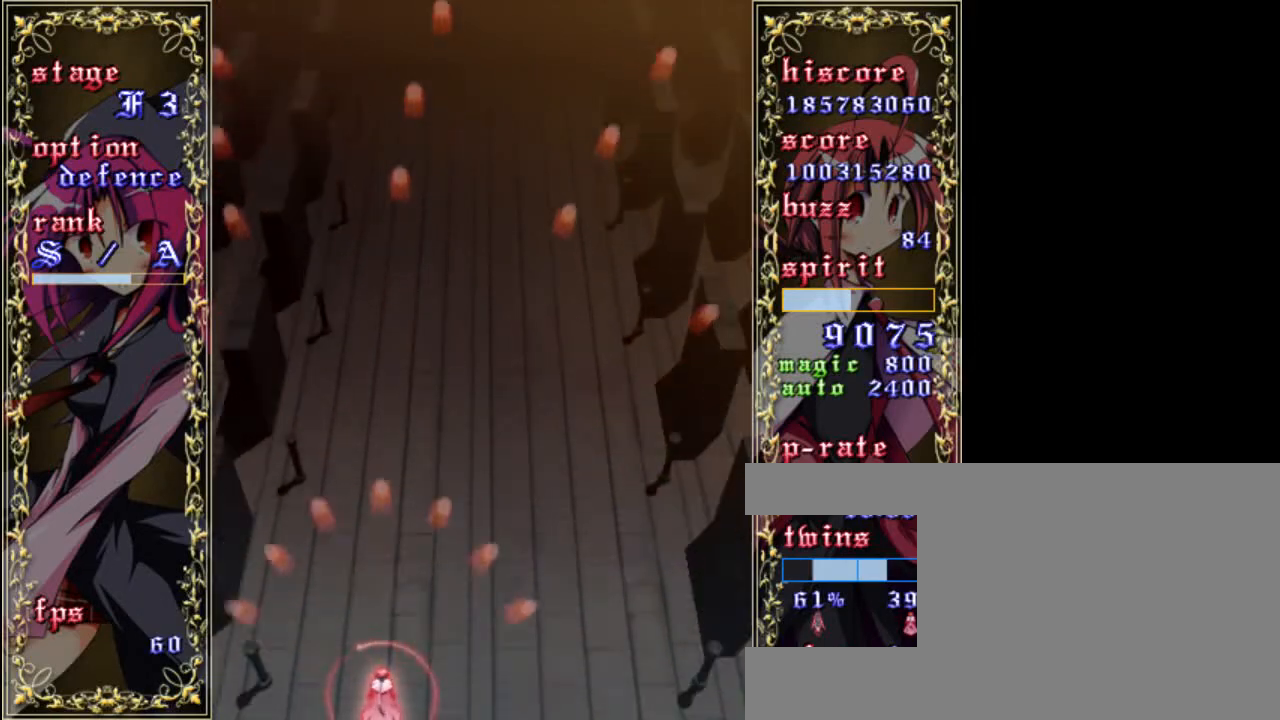
{"keys": [], "events": []}
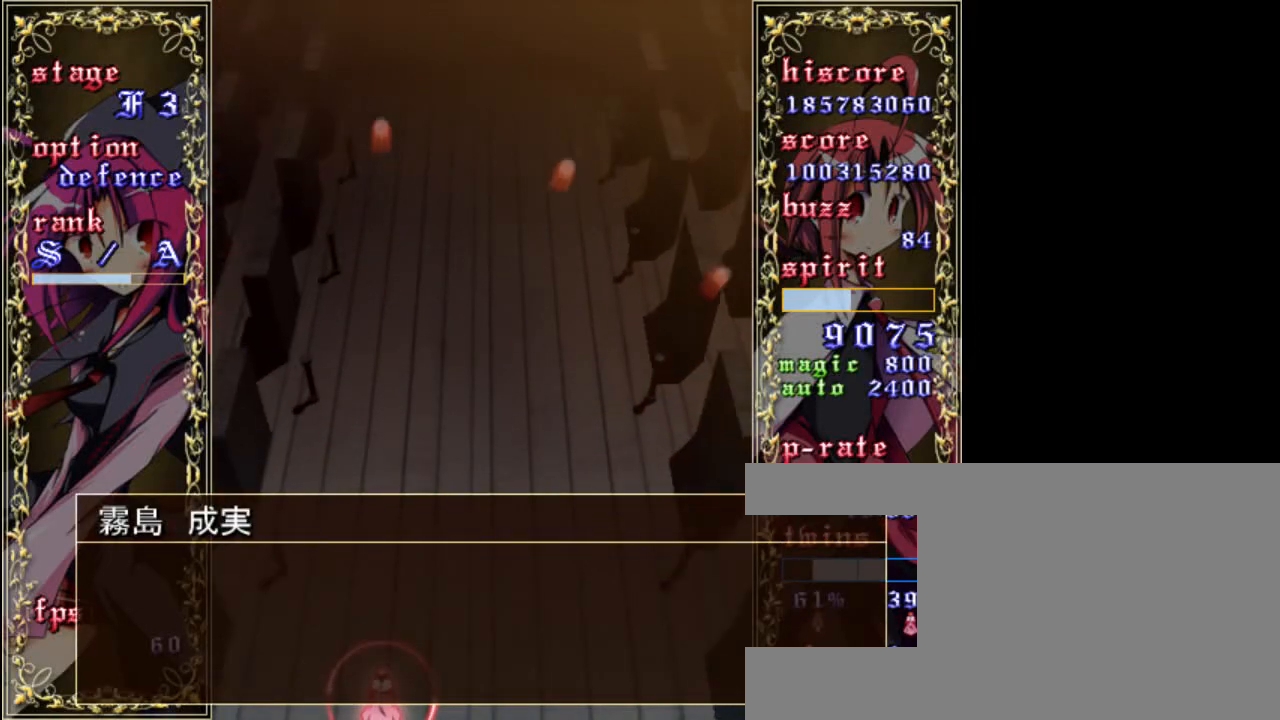
{"keys": [], "events": []}
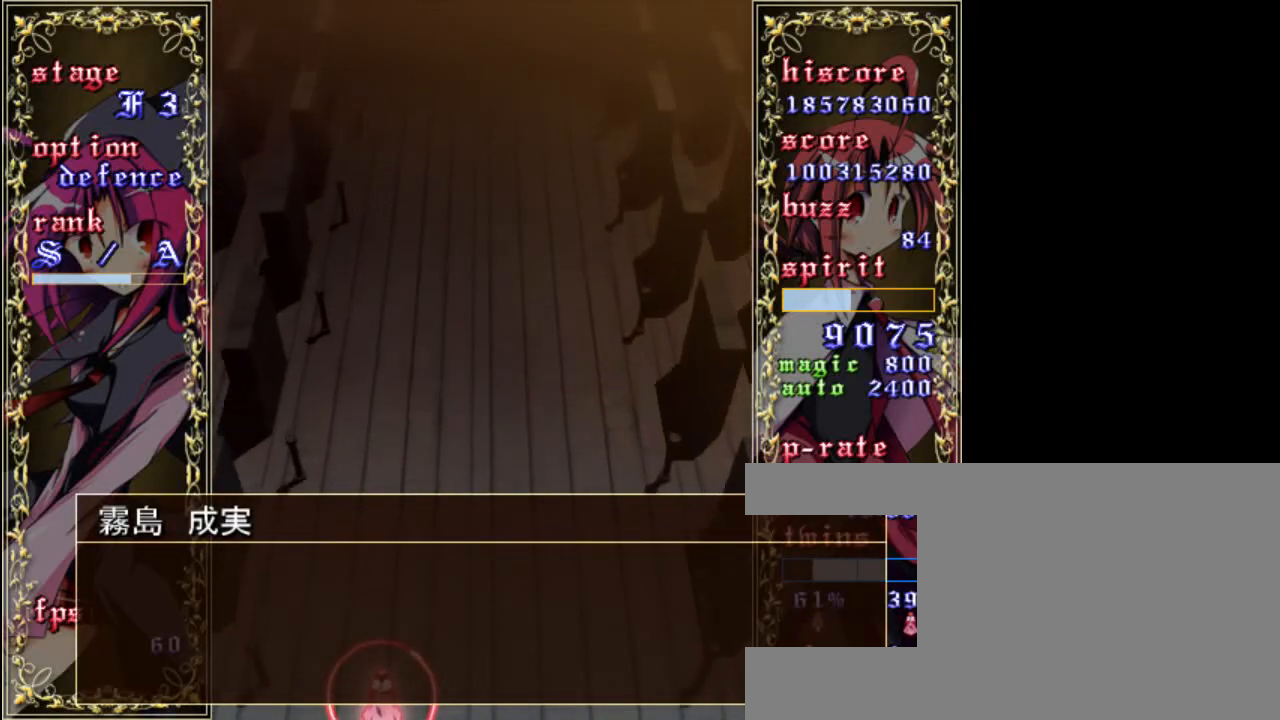
{"keys": [], "events": []}
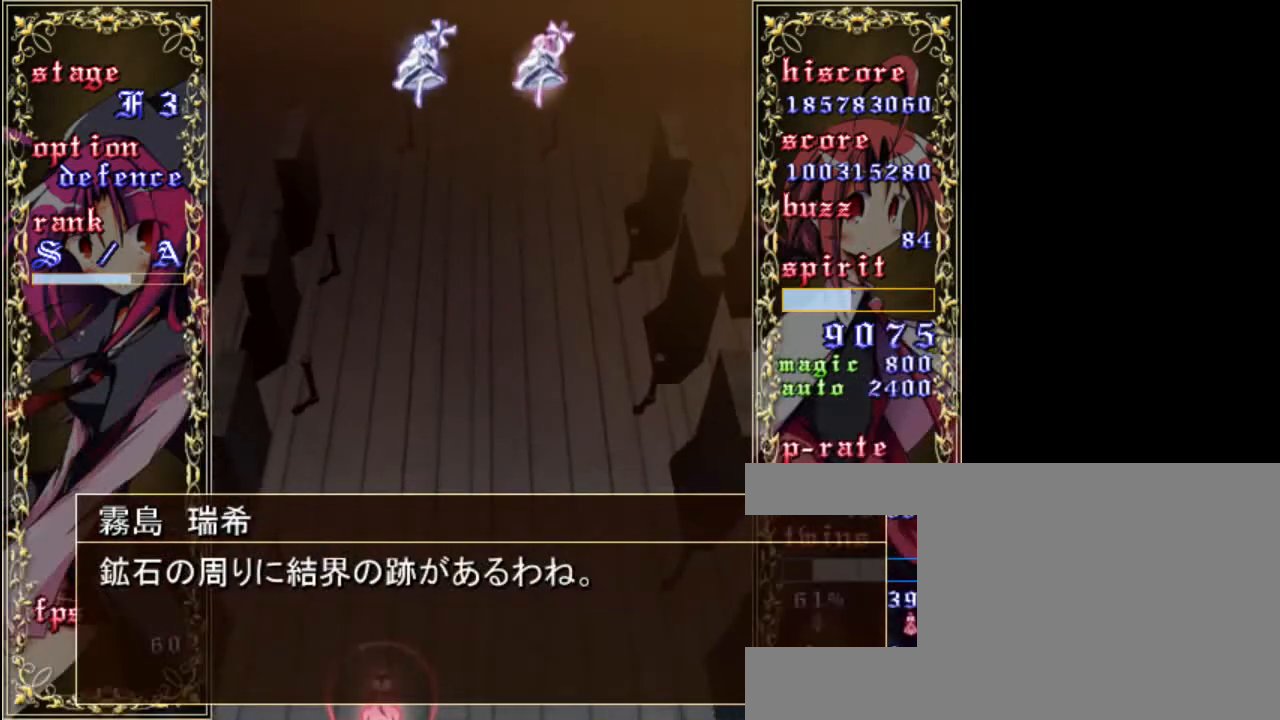
{"keys": [], "events": []}